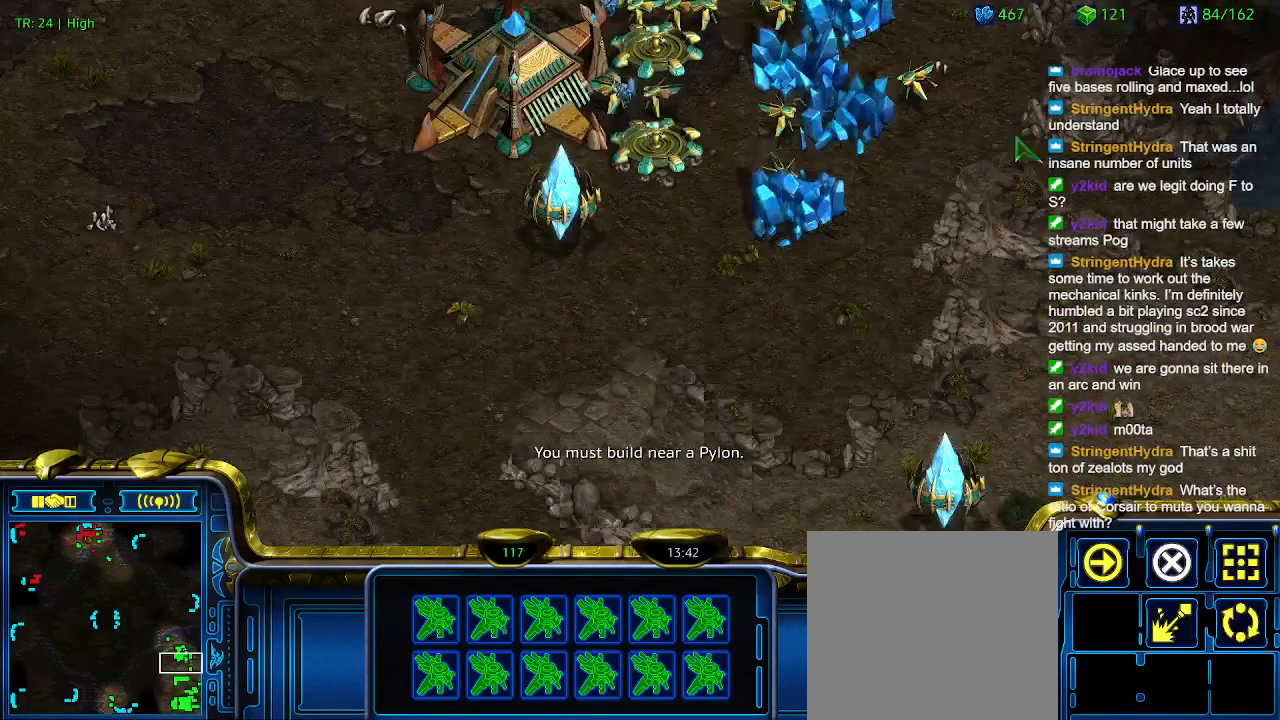
Gameplay with keyboard; each line is a JSON object with the keys held at the frame after it. "events" lists presses ("down") and releases ("up") of "1", "2", "3", "4", "5", "6", "a", "c", "ctrl", "d", "e", "f2", "f3", "q", "s", "t", "w", "x" and "z" between this image and that frame as [ms after this image, input, new state], when the widget could be followed in between. No other keys are recorded. Mouse input is not recorded.
{"keys": [], "events": []}
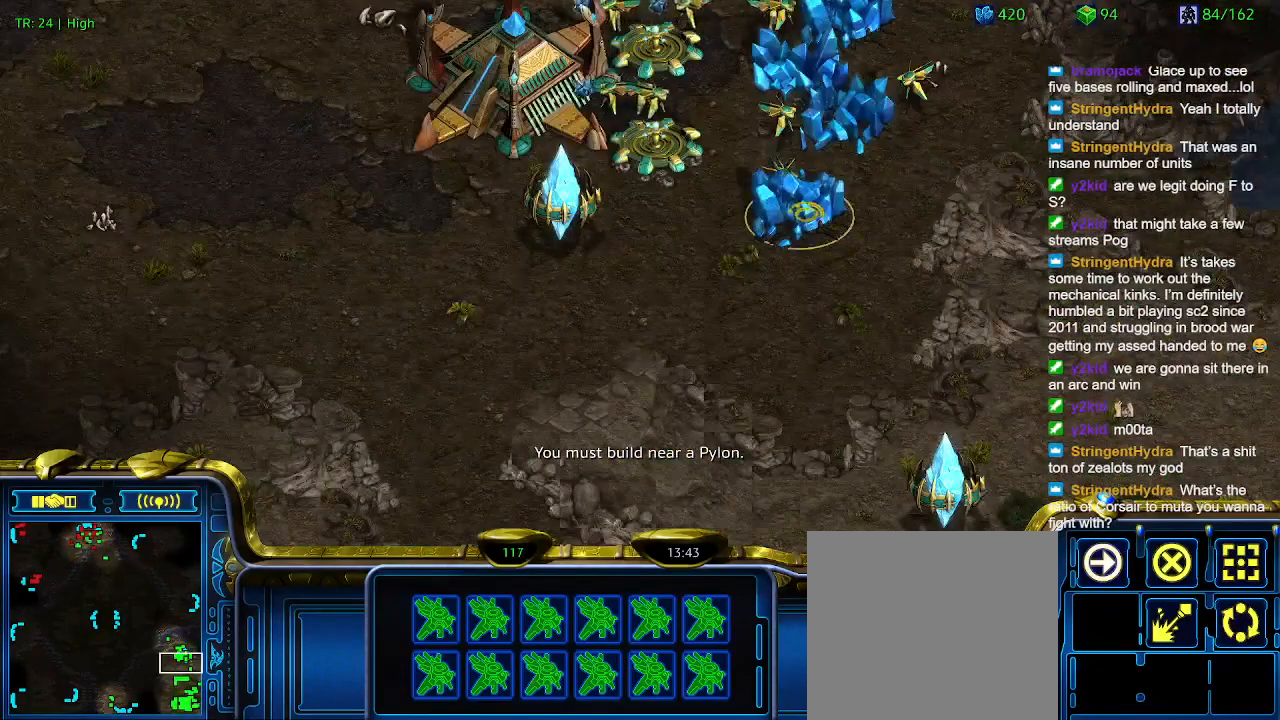
{"keys": [], "events": []}
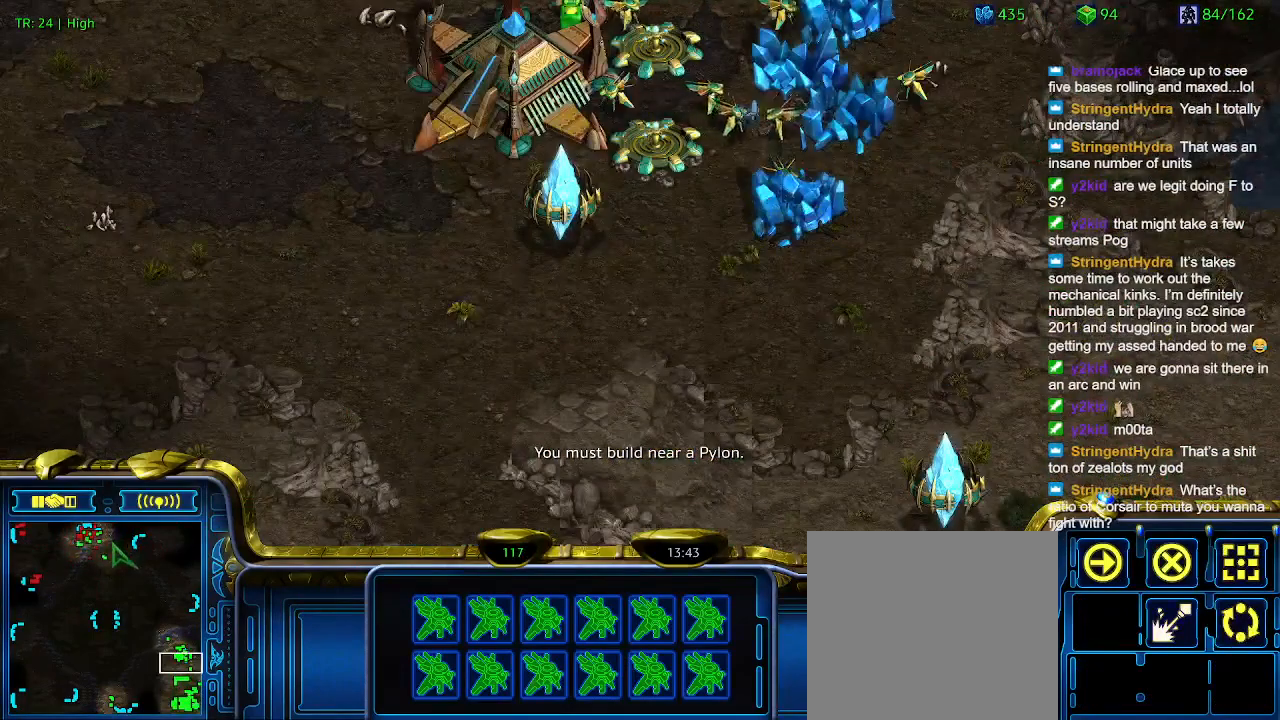
{"keys": [], "events": []}
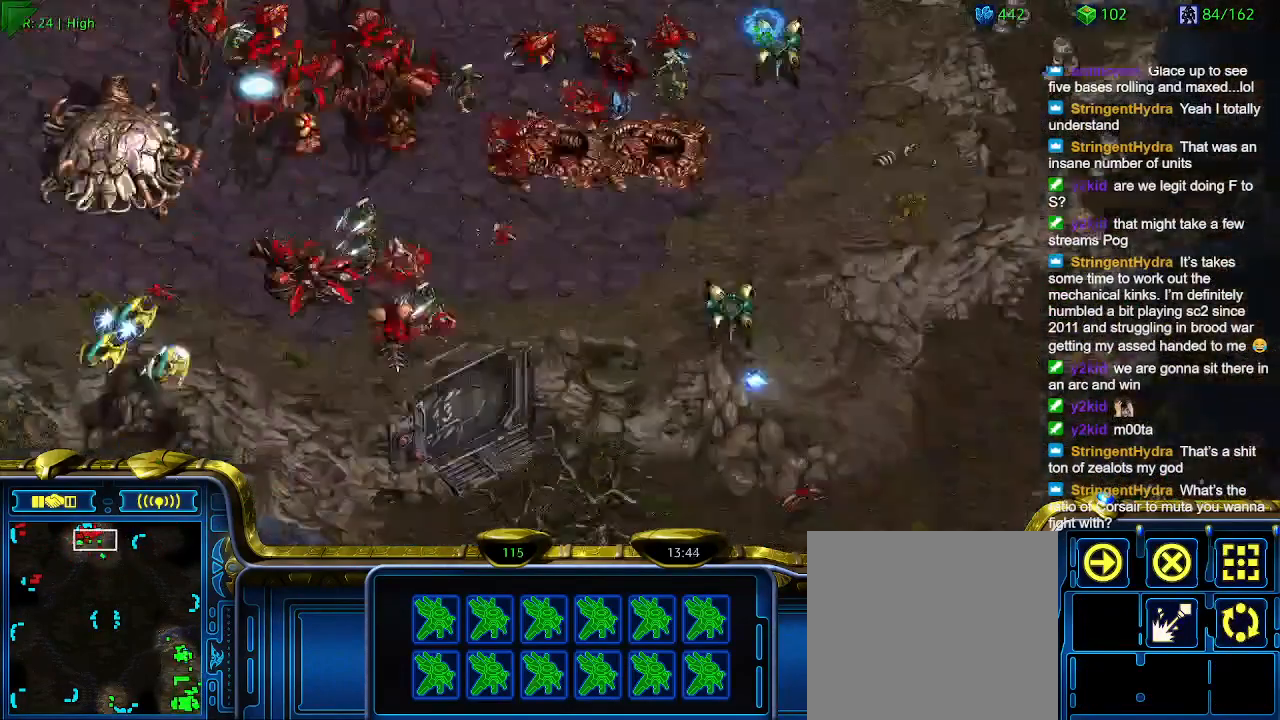
{"keys": [], "events": []}
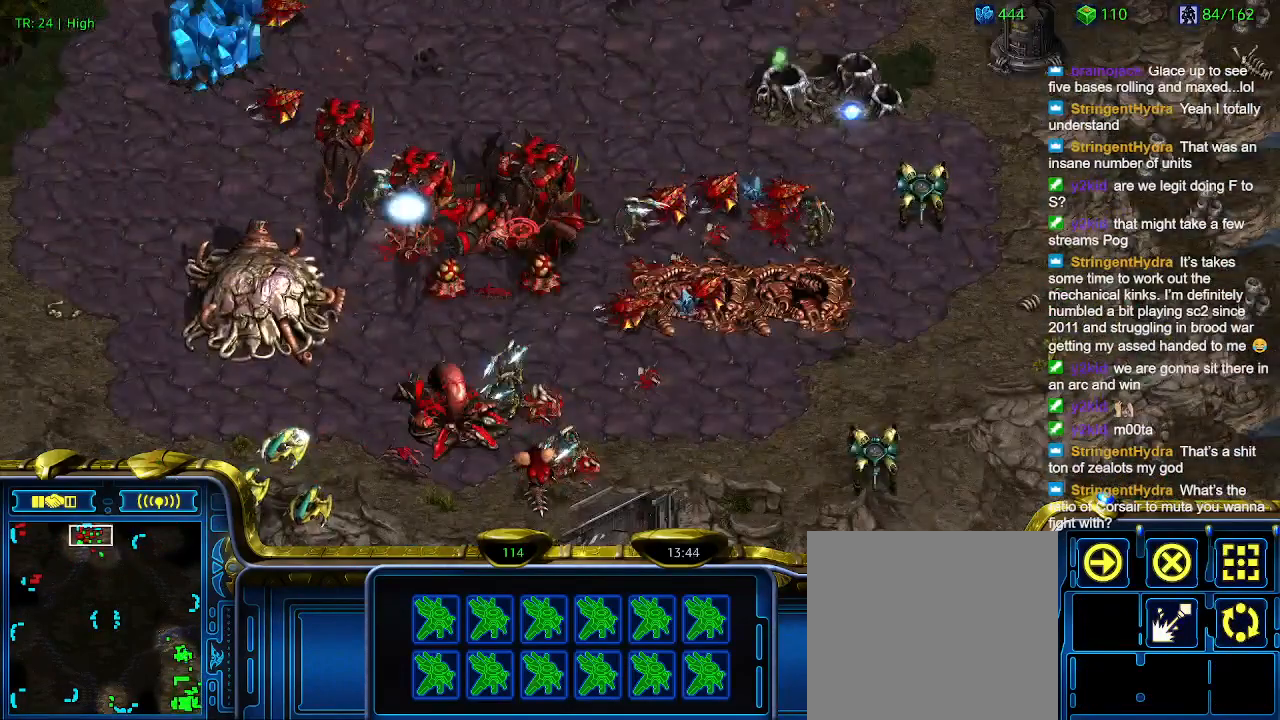
{"keys": [], "events": []}
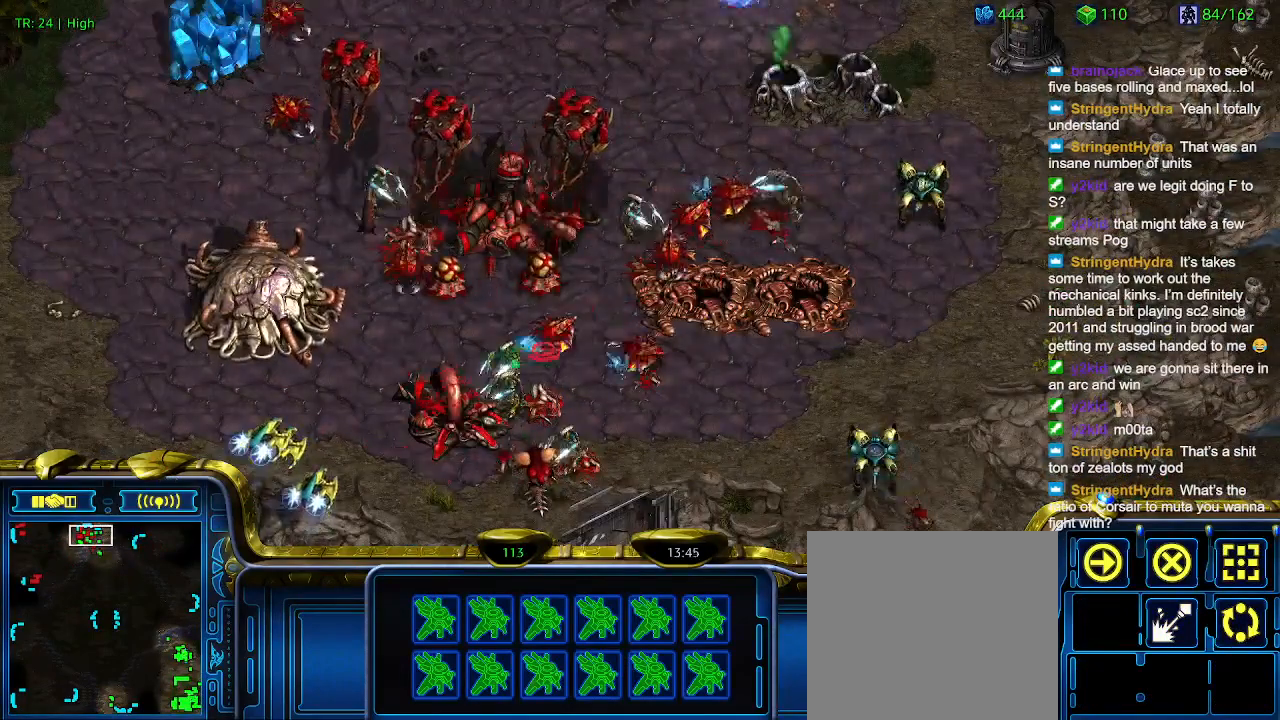
{"keys": [], "events": []}
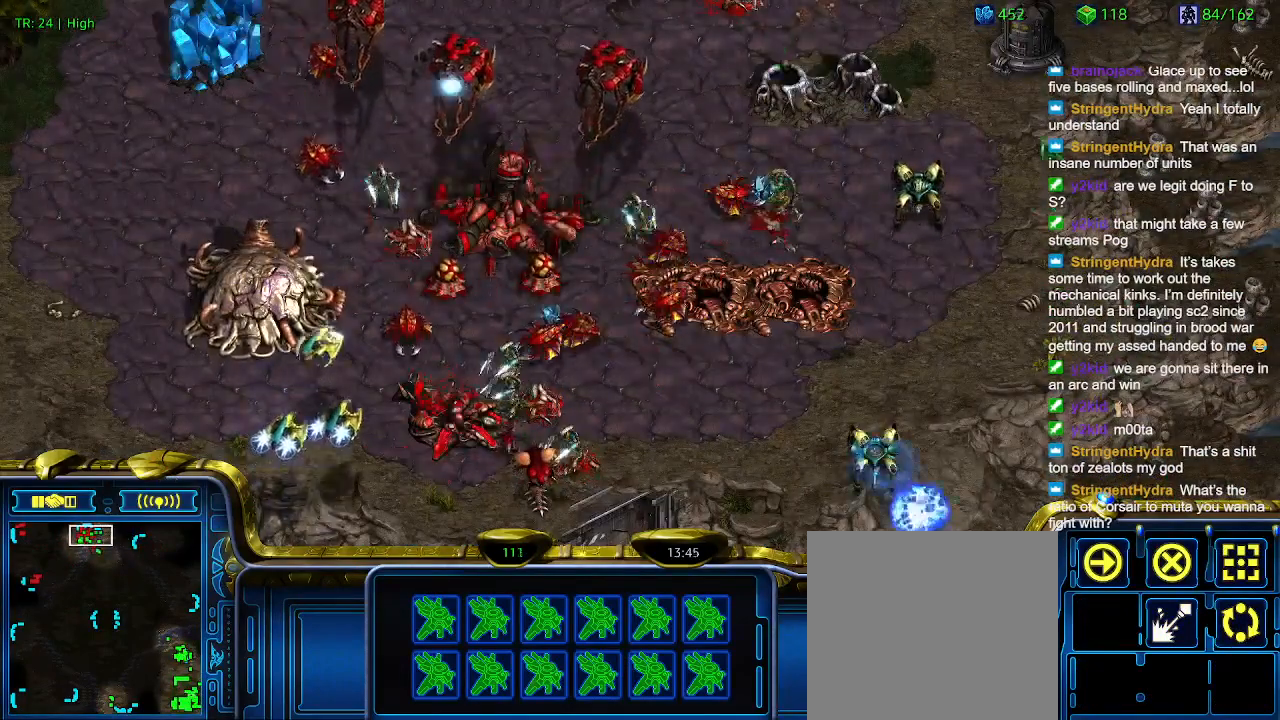
{"keys": [], "events": []}
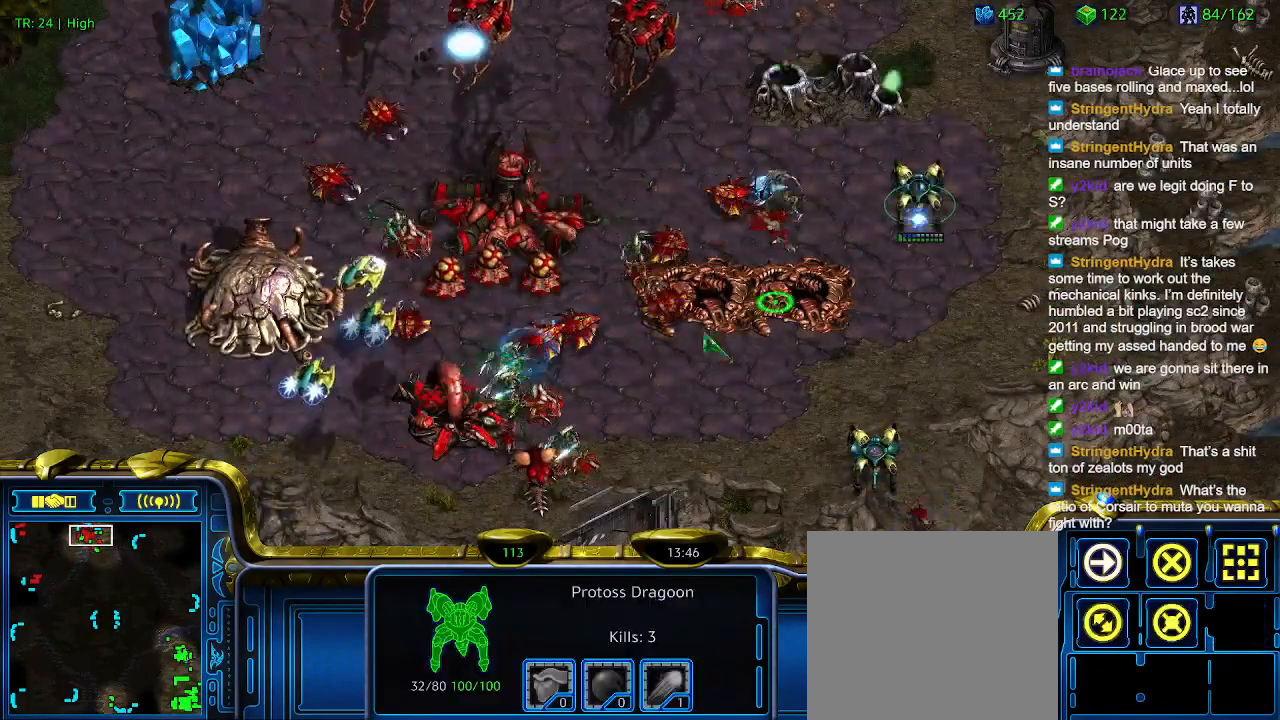
{"keys": [], "events": []}
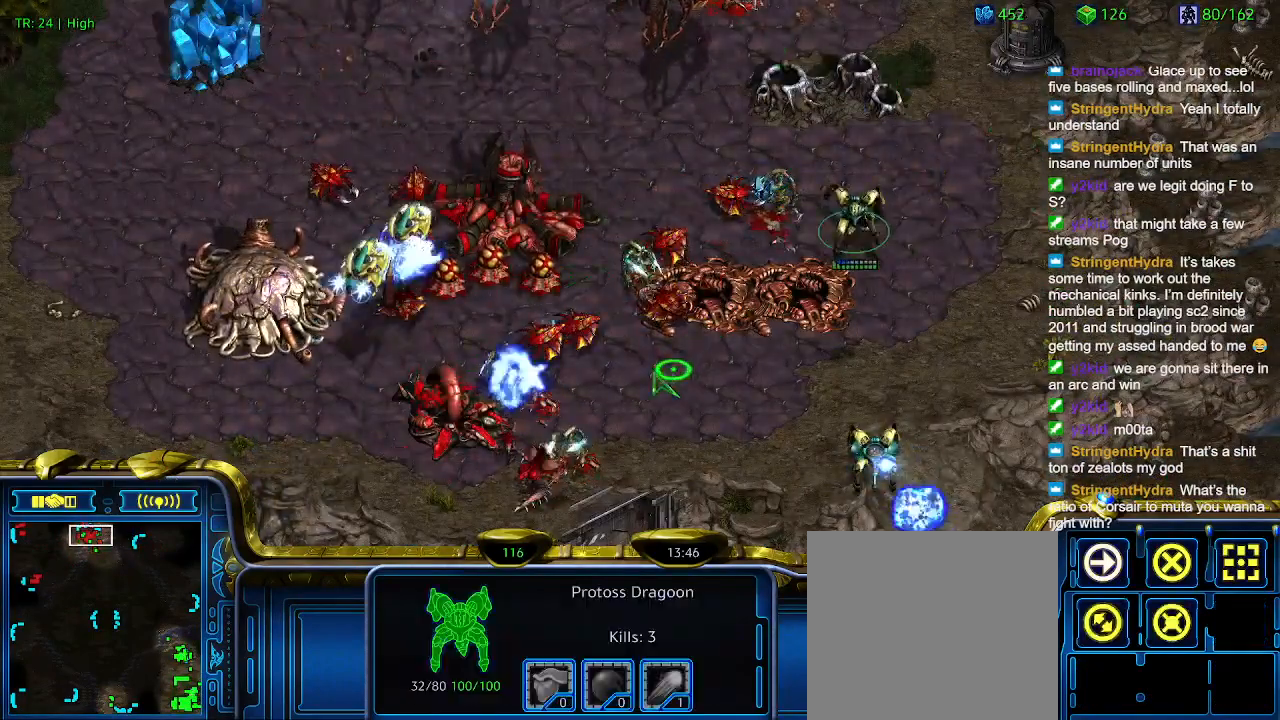
{"keys": [], "events": [[366, "a", "down"], [500, "a", "up"]]}
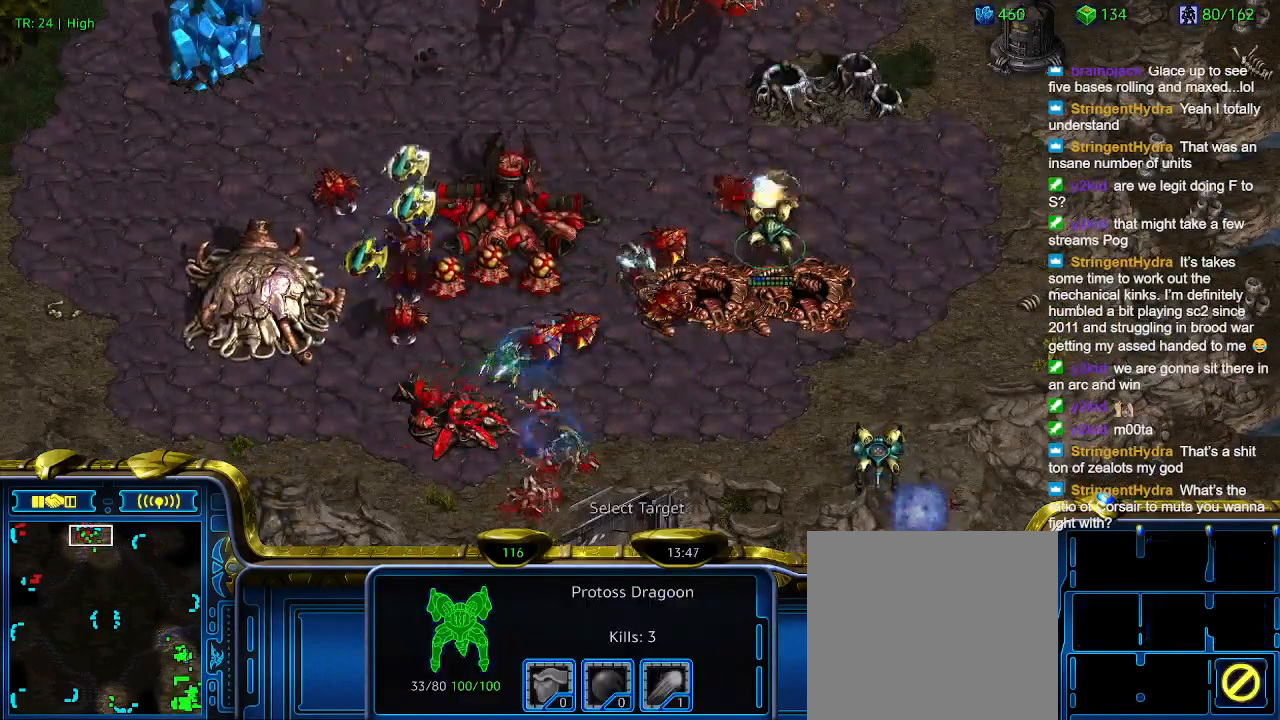
{"keys": [], "events": []}
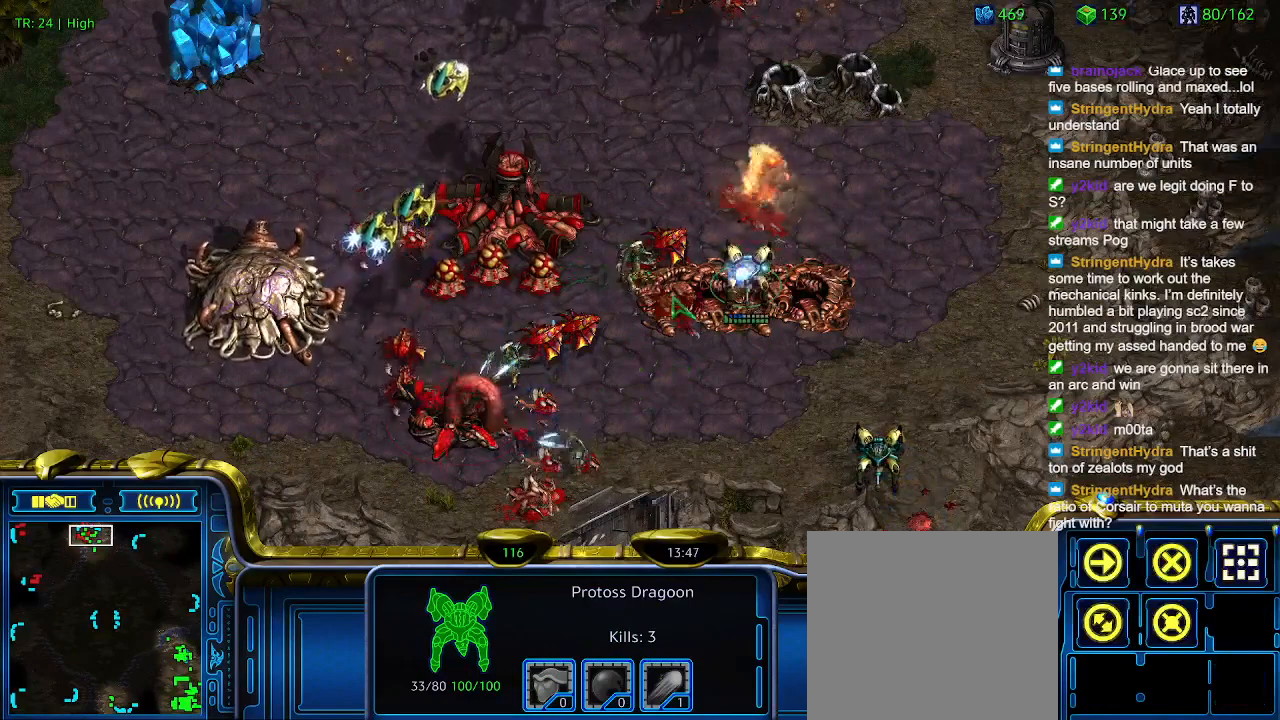
{"keys": [], "events": []}
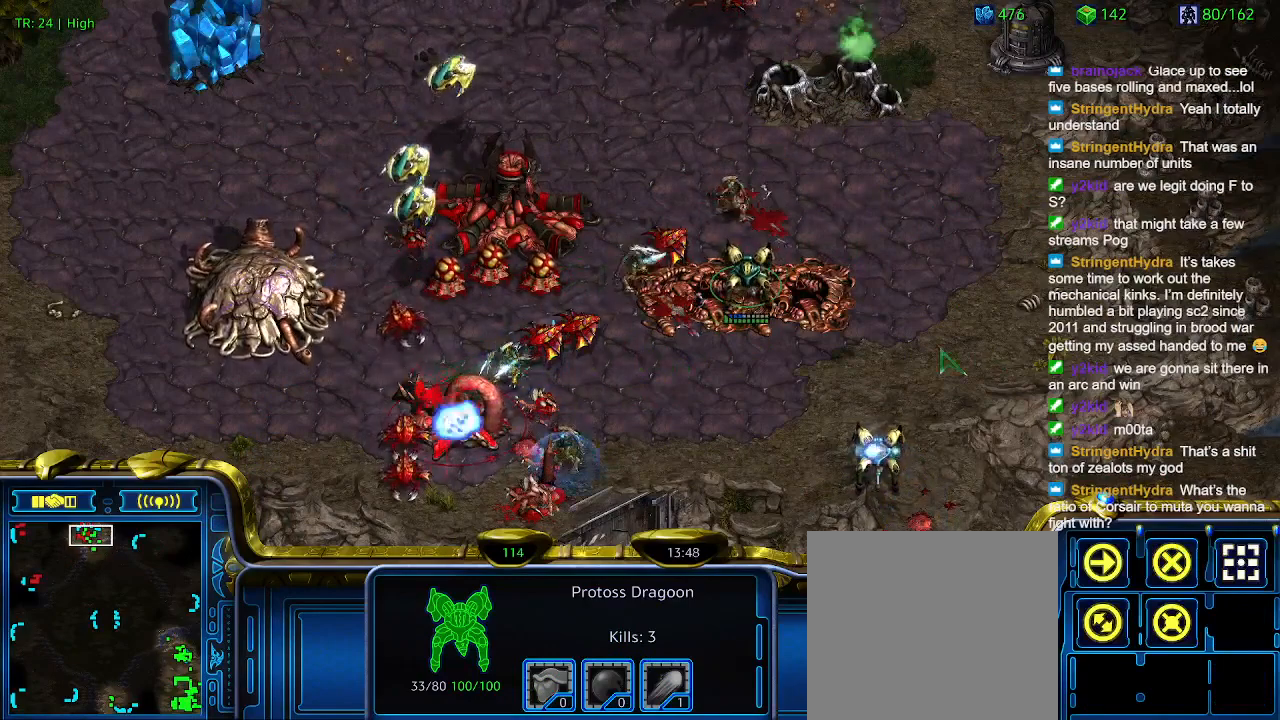
{"keys": [], "events": []}
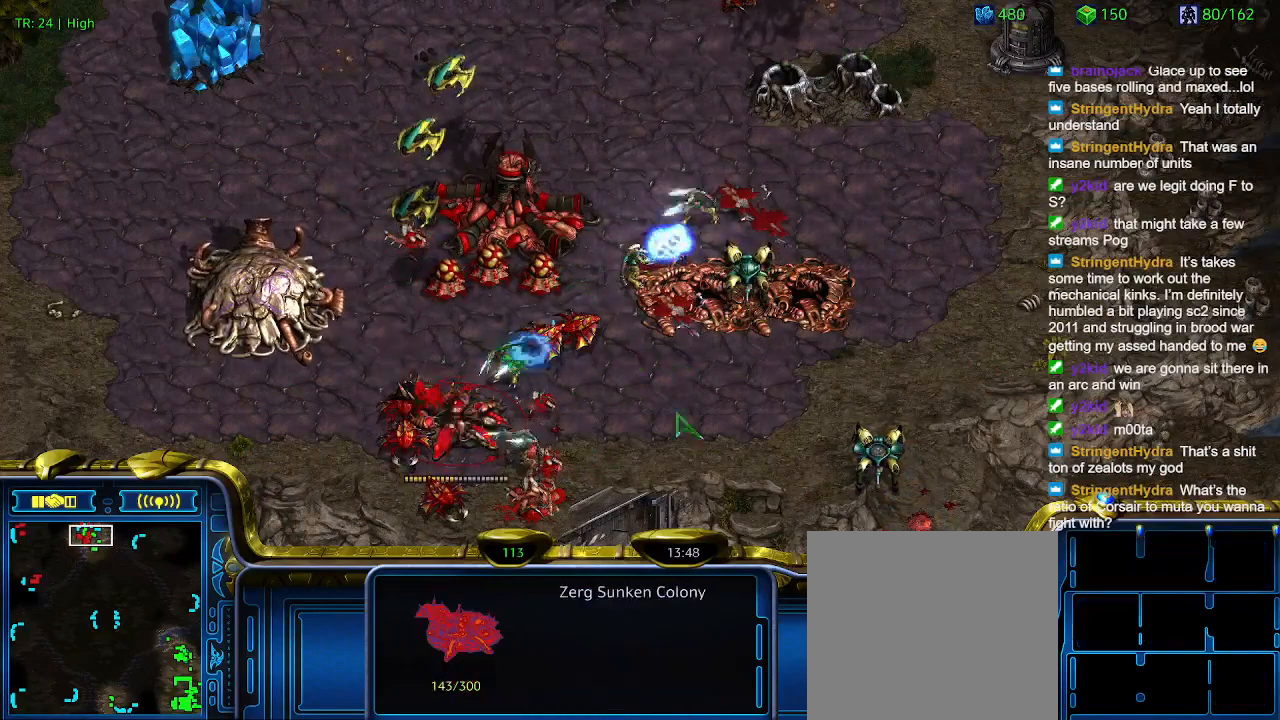
{"keys": [], "events": []}
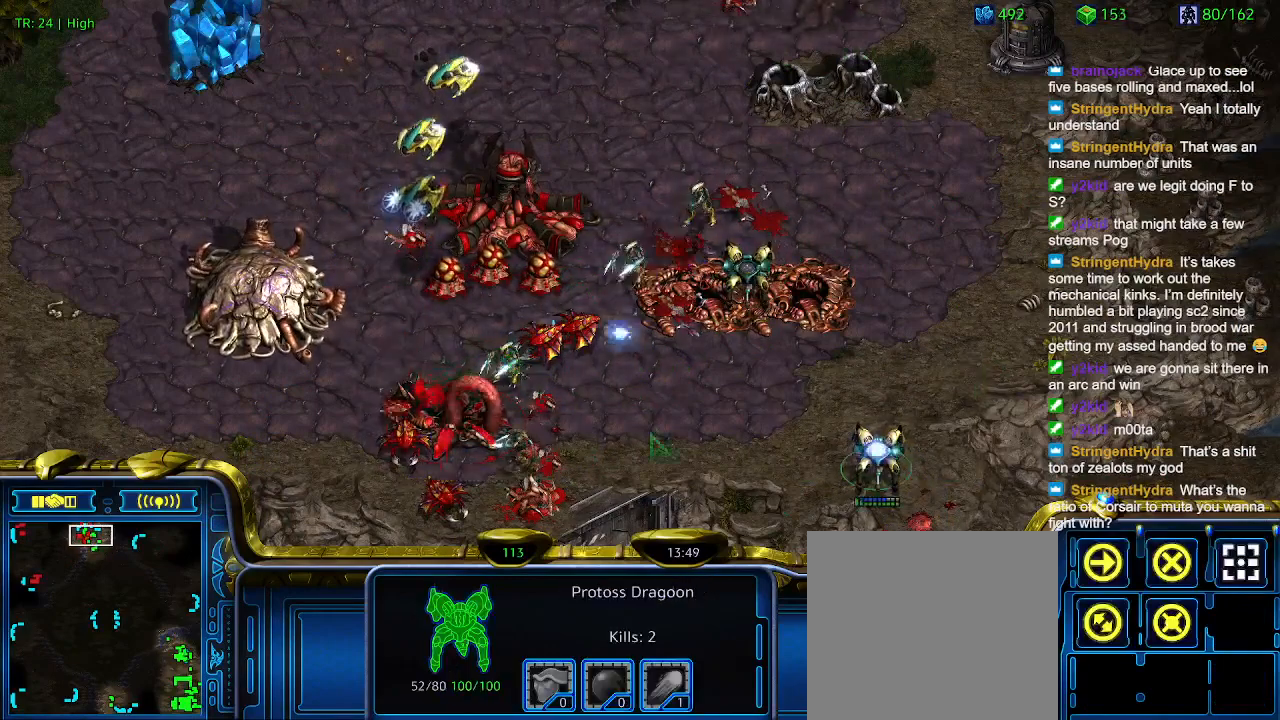
{"keys": [], "events": []}
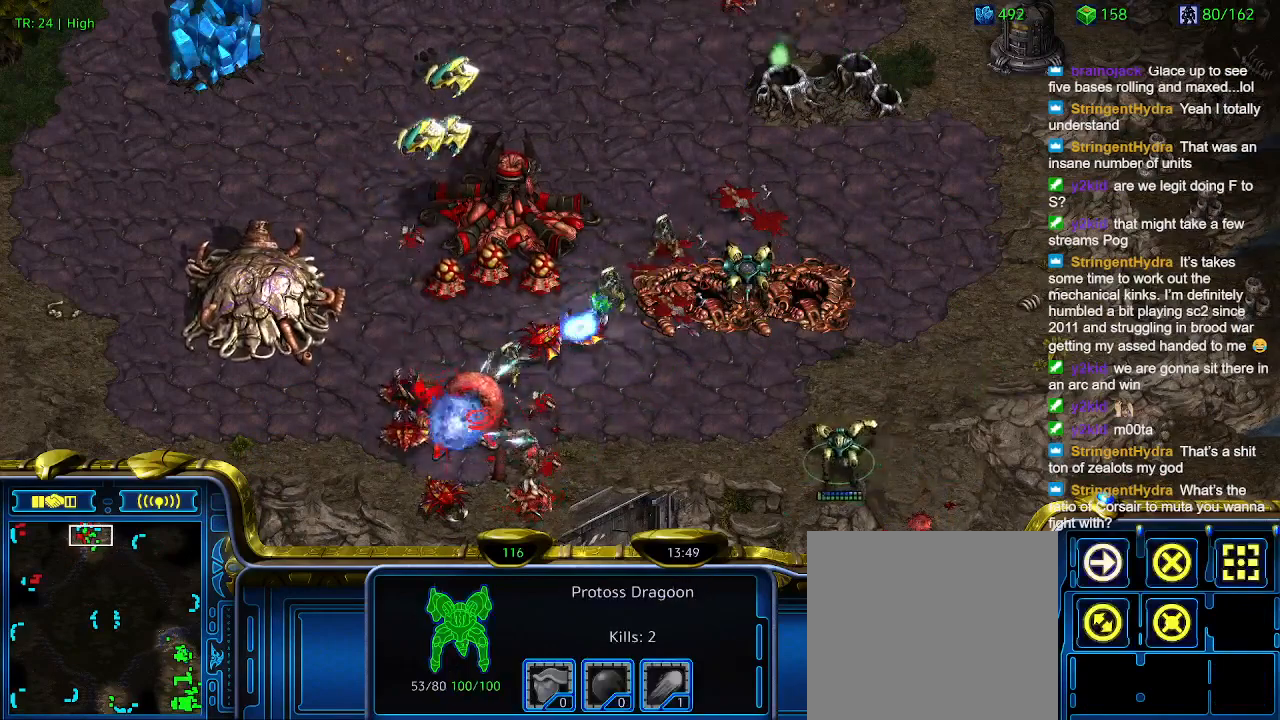
{"keys": [], "events": [[33, "a", "down"], [133, "a", "up"]]}
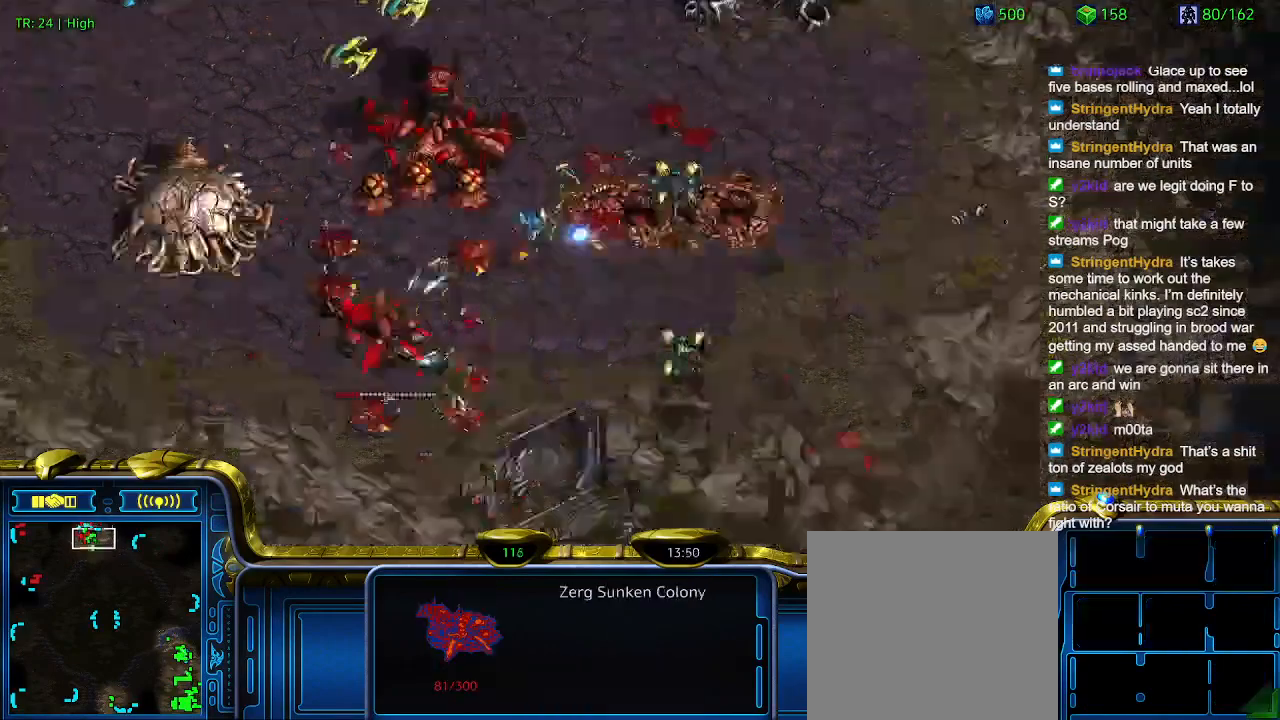
{"keys": [], "events": []}
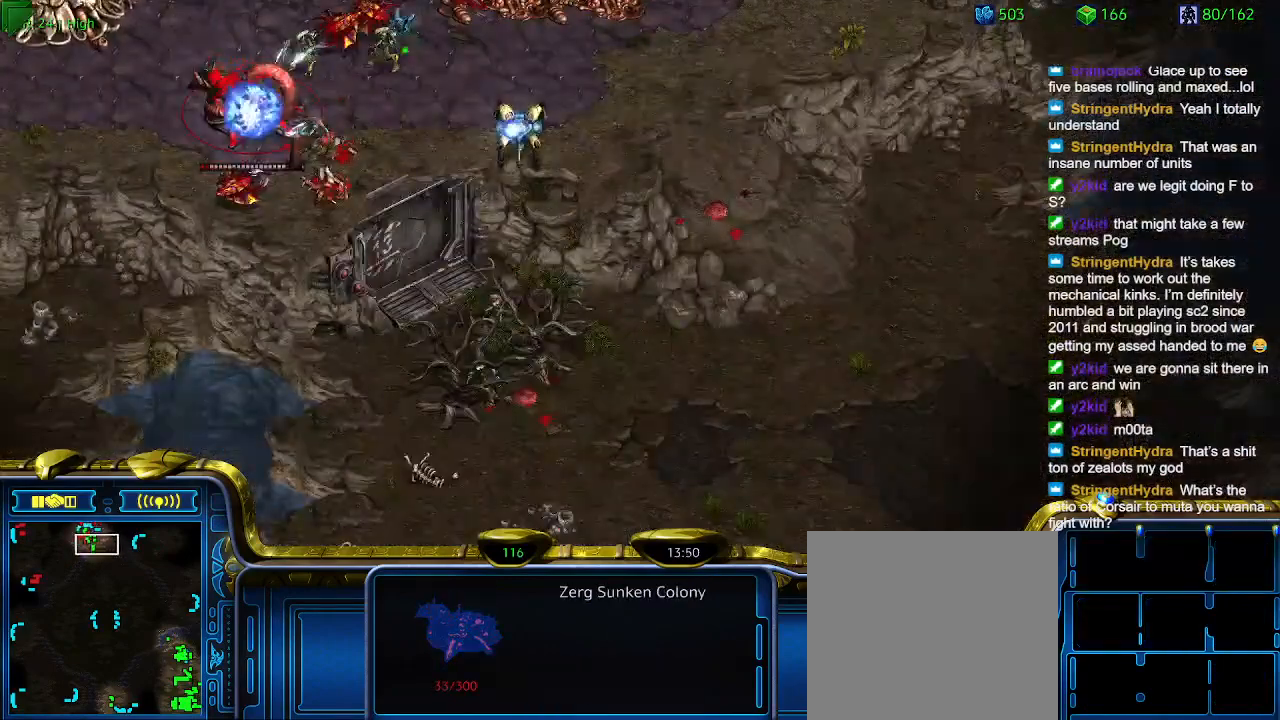
{"keys": [], "events": []}
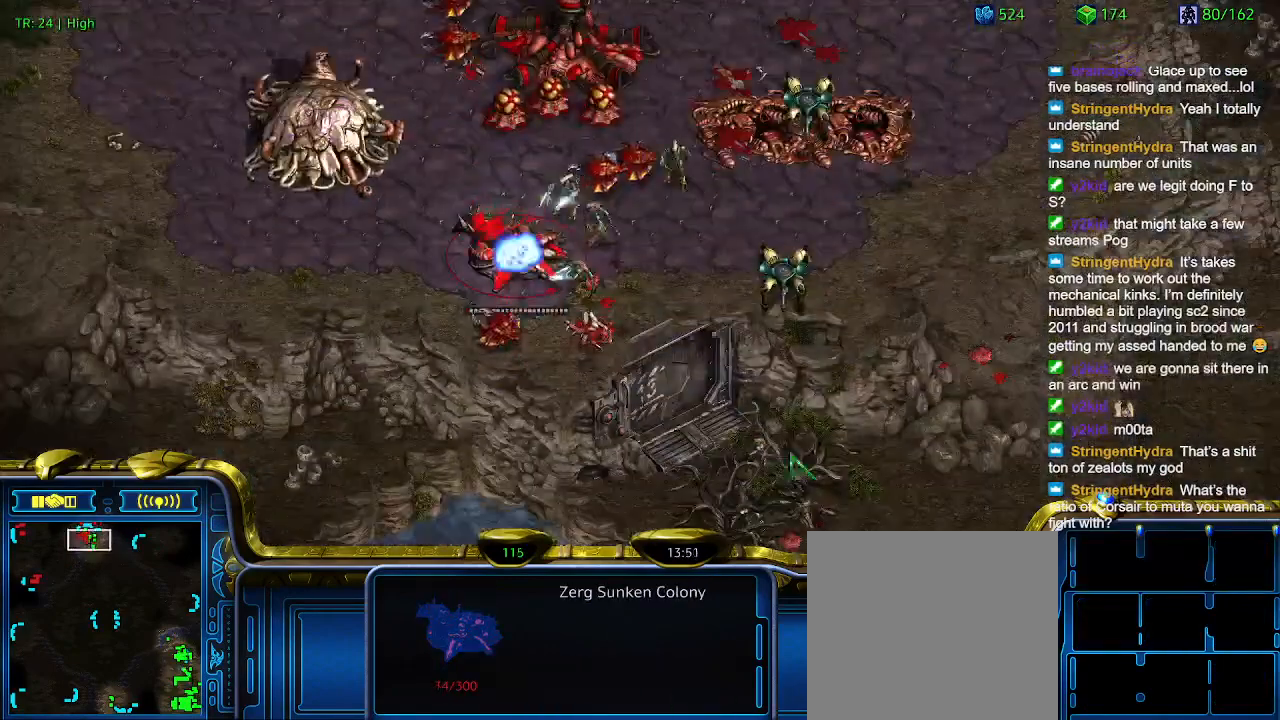
{"keys": [], "events": []}
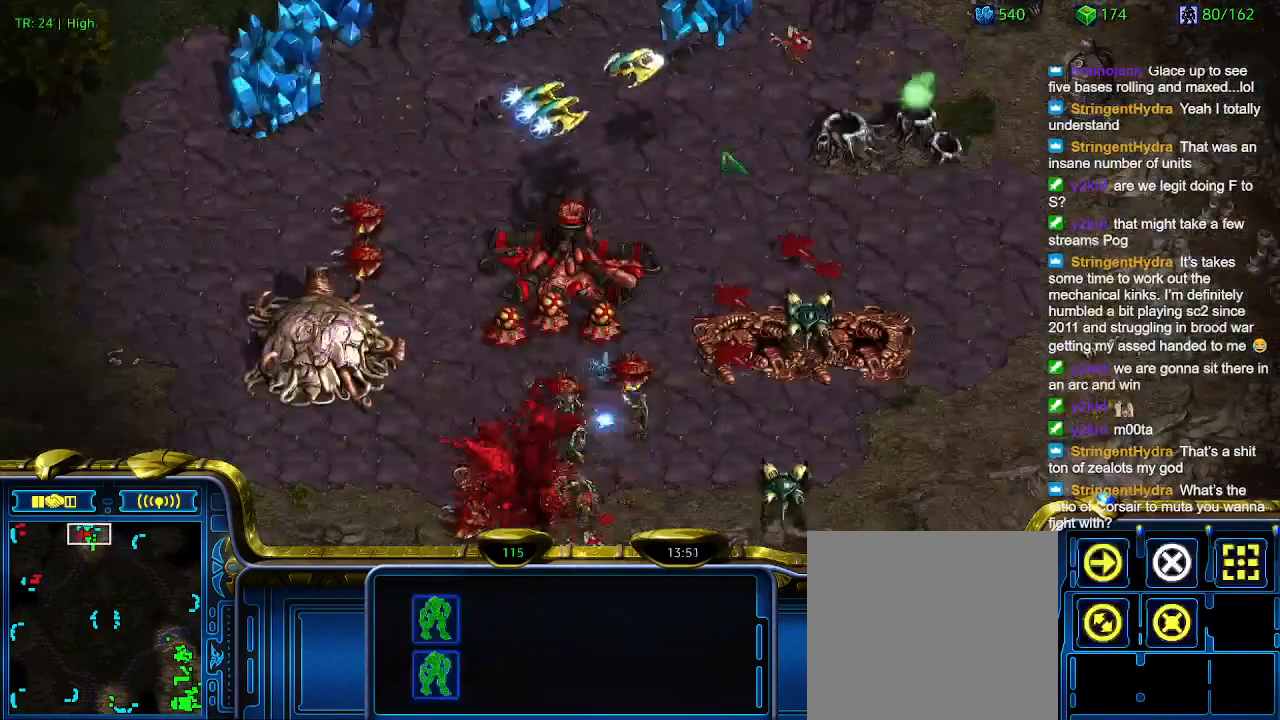
{"keys": [], "events": [[333, "a", "down"], [433, "a", "up"]]}
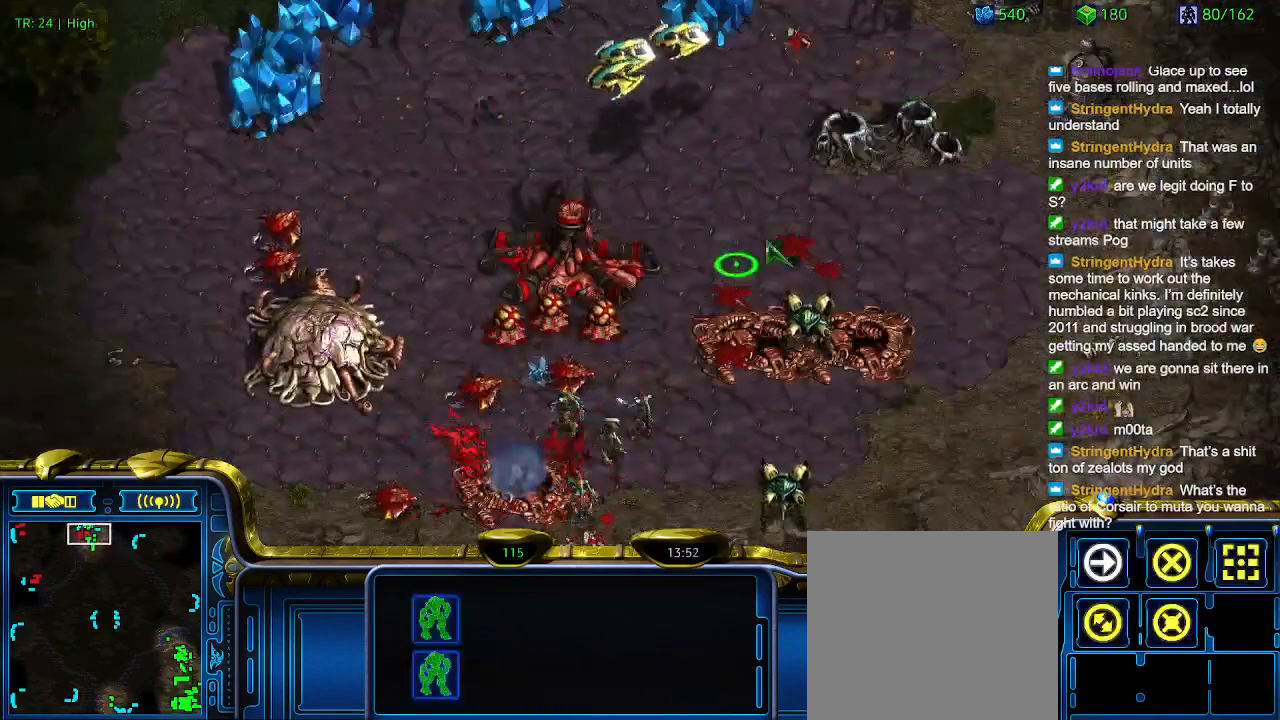
{"keys": [], "events": [[100, "1", "down"], [200, "1", "up"], [300, "a", "down"], [400, "a", "up"]]}
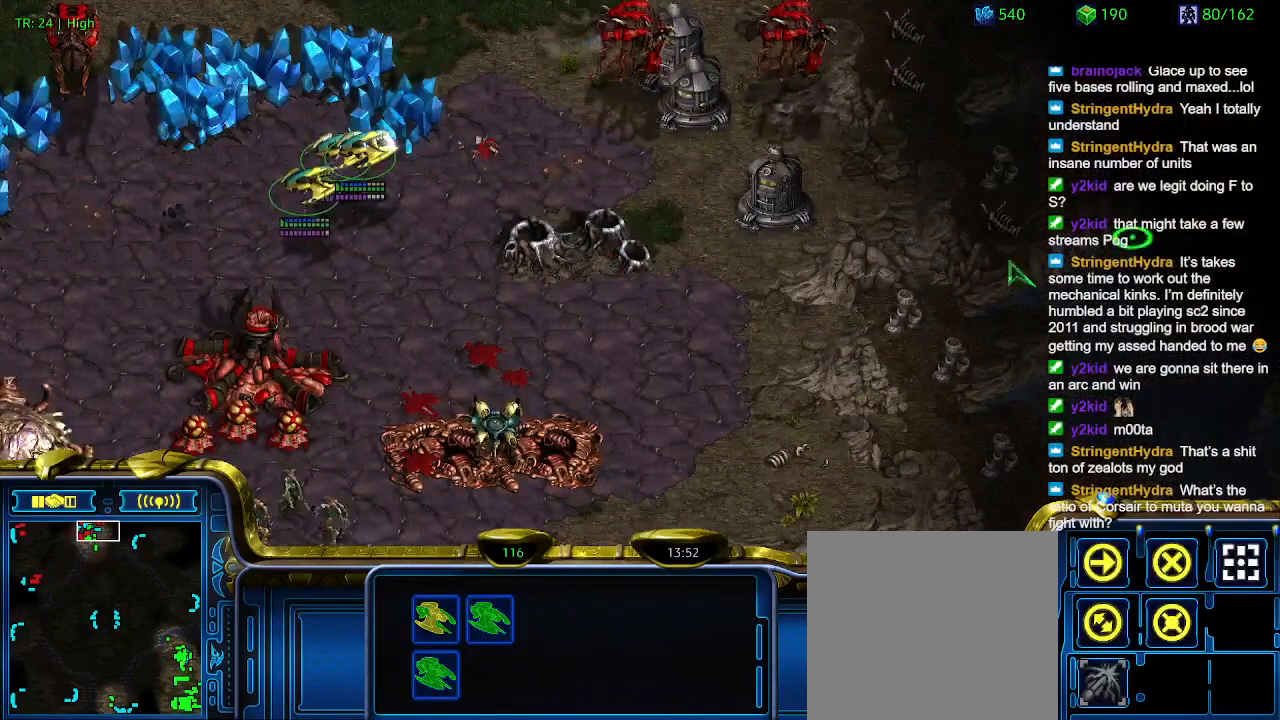
{"keys": [], "events": []}
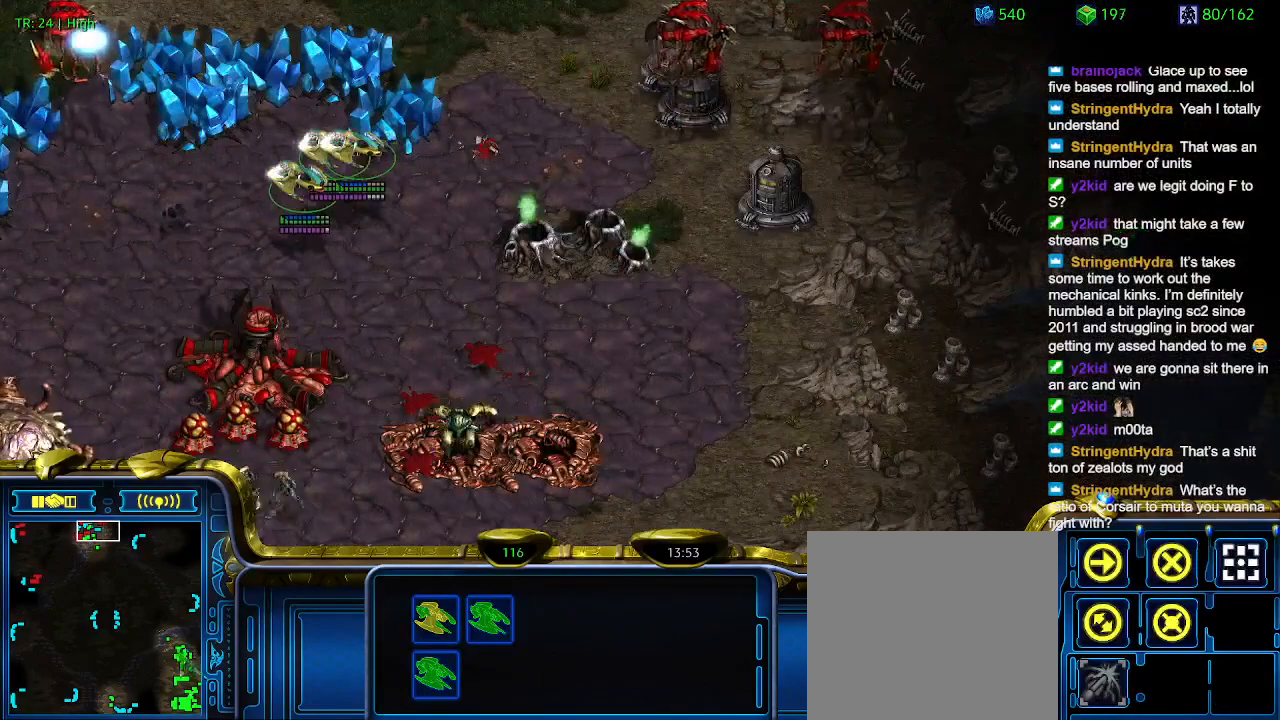
{"keys": [], "events": []}
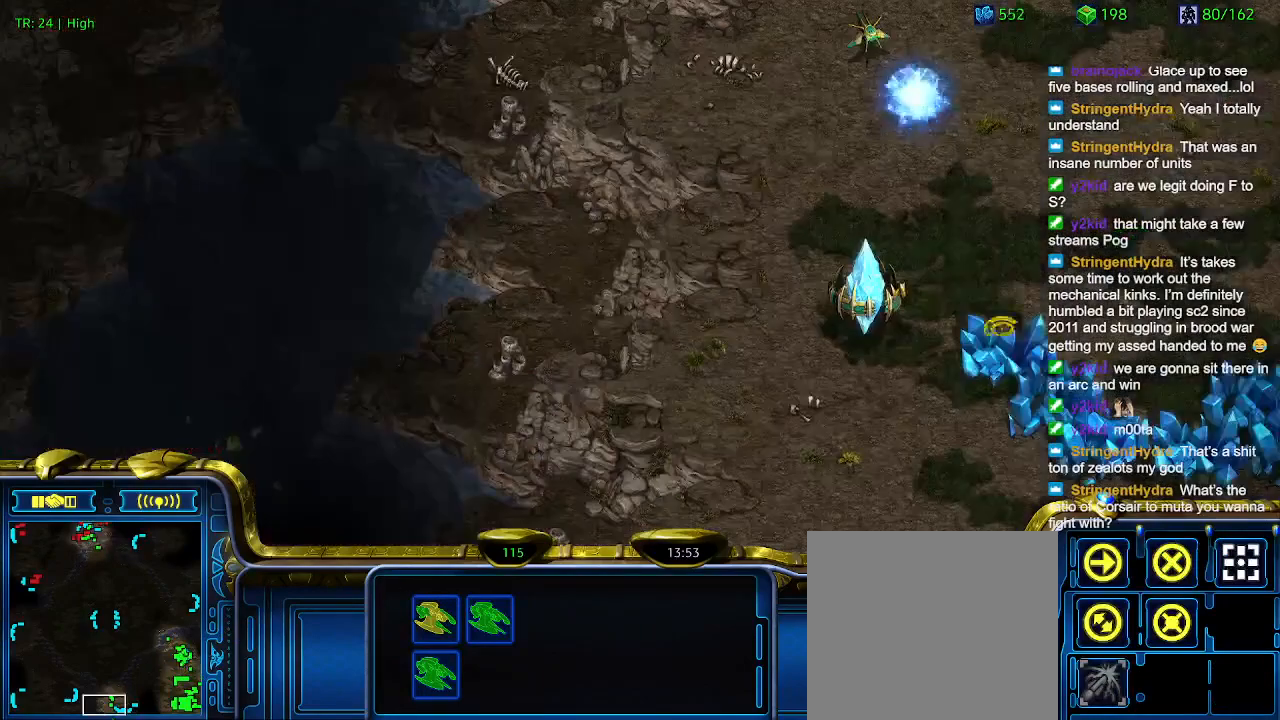
{"keys": [], "events": []}
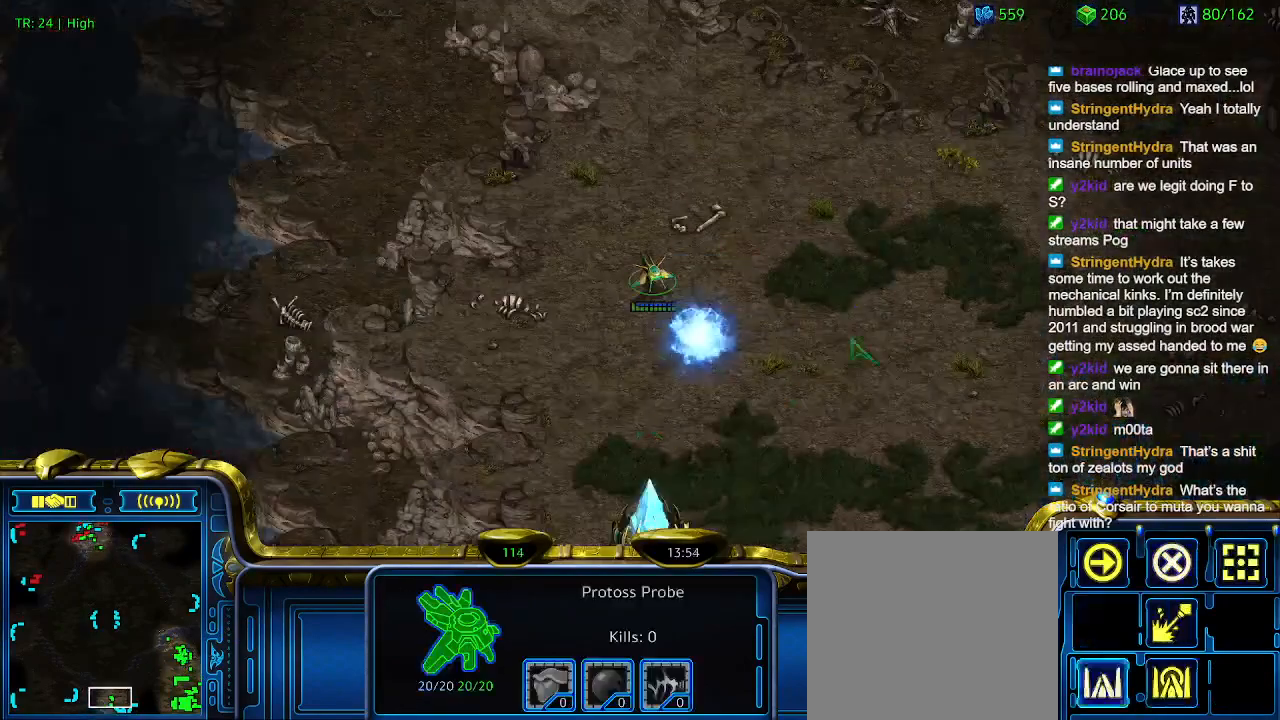
{"keys": [], "events": [[33, "q", "down"], [133, "q", "up"], [233, "s", "down"], [300, "s", "up"]]}
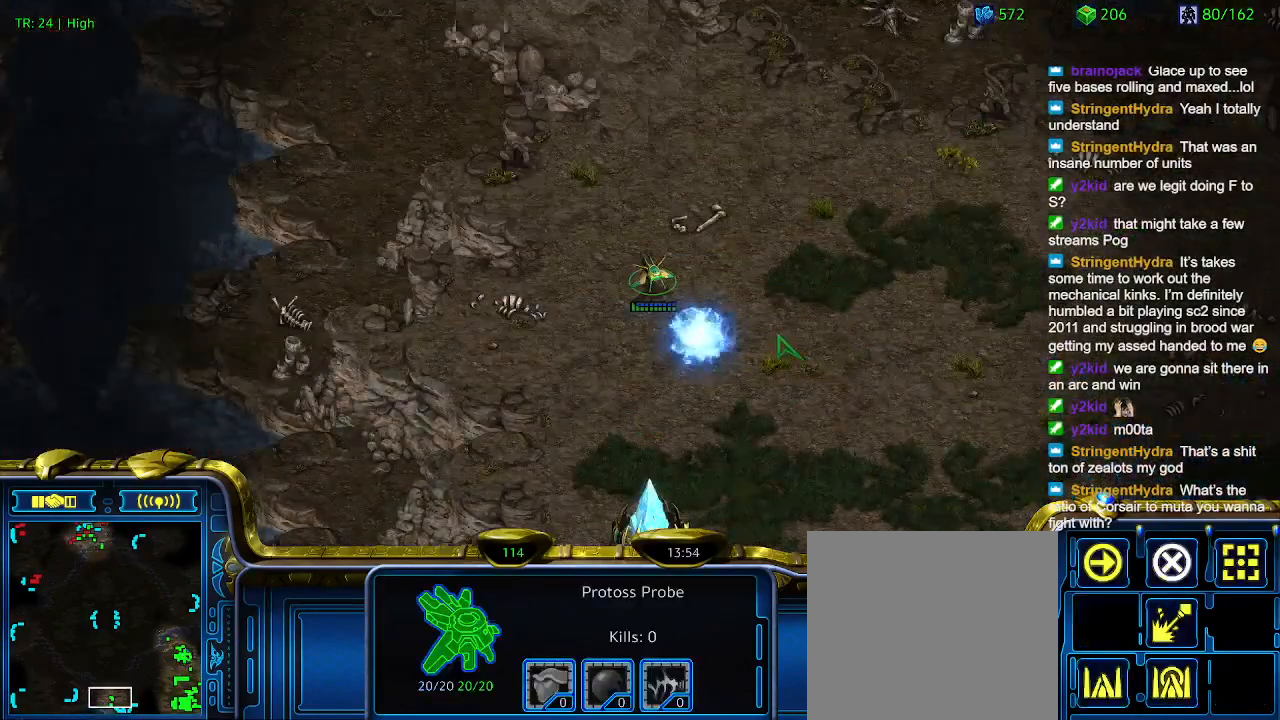
{"keys": [], "events": []}
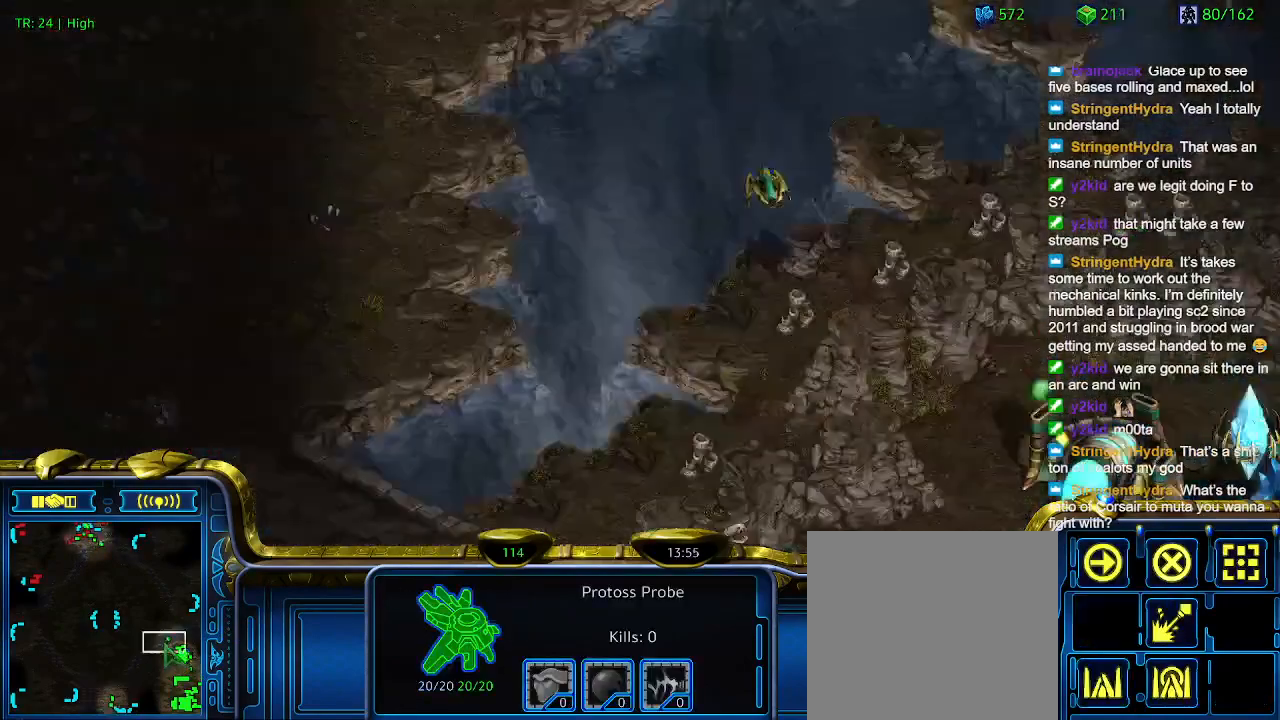
{"keys": [], "events": []}
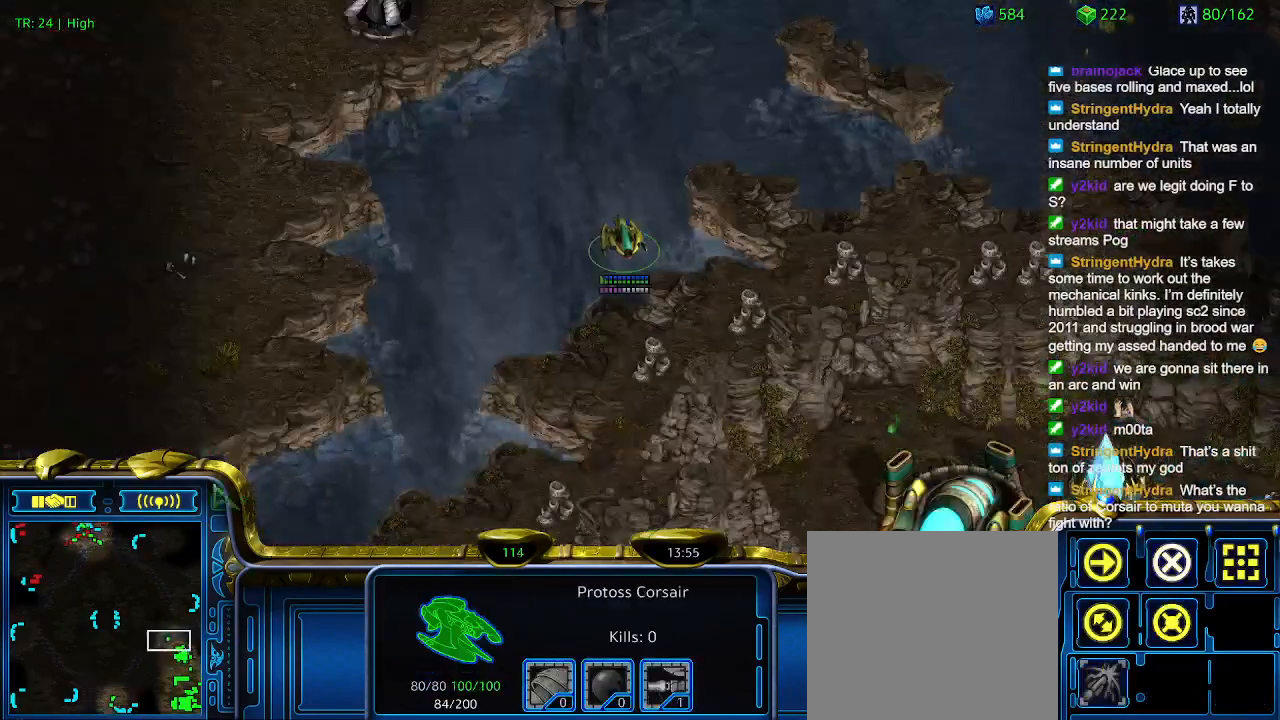
{"keys": [], "events": [[166, "1", "down"], [266, "1", "up"]]}
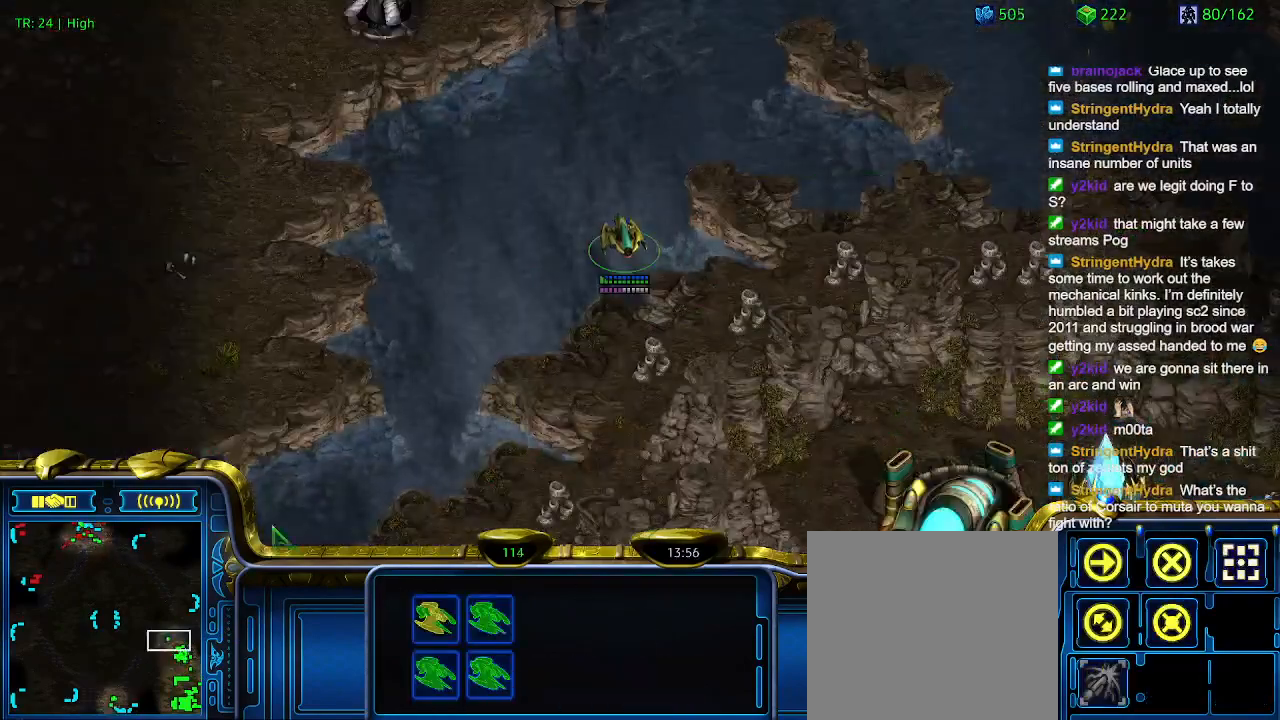
{"keys": [], "events": [[133, "ctrl", "down"], [200, "1", "down"], [266, "1", "up"], [266, "ctrl", "up"], [366, "a", "down"], [466, "a", "up"]]}